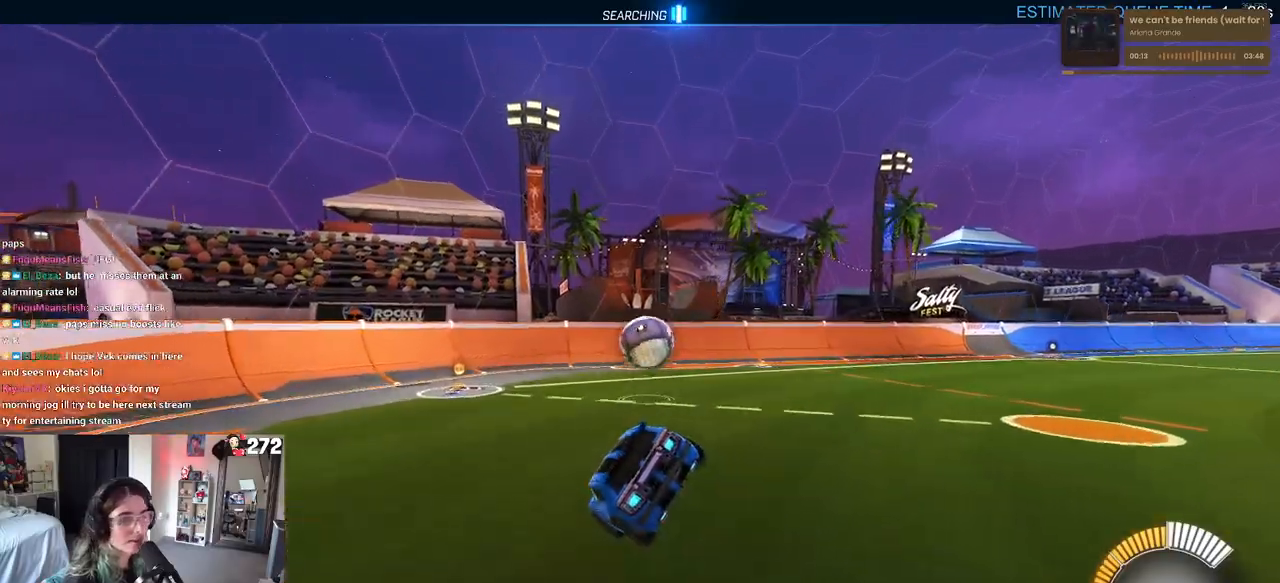
Gameplay with a controller (PlayStation layout); each line is a JSON object with the inputs held at the frame after it. "events" lists button and stick changes between this image and that frame as [ms after this image, input, new state], when the widget could be followed in between.
{"buttons": [], "left_stick": "center", "right_stick": "center", "events": [[133, "SQUARE", "down"], [217, "SQUARE", "up"], [283, "left_stick", "center"]]}
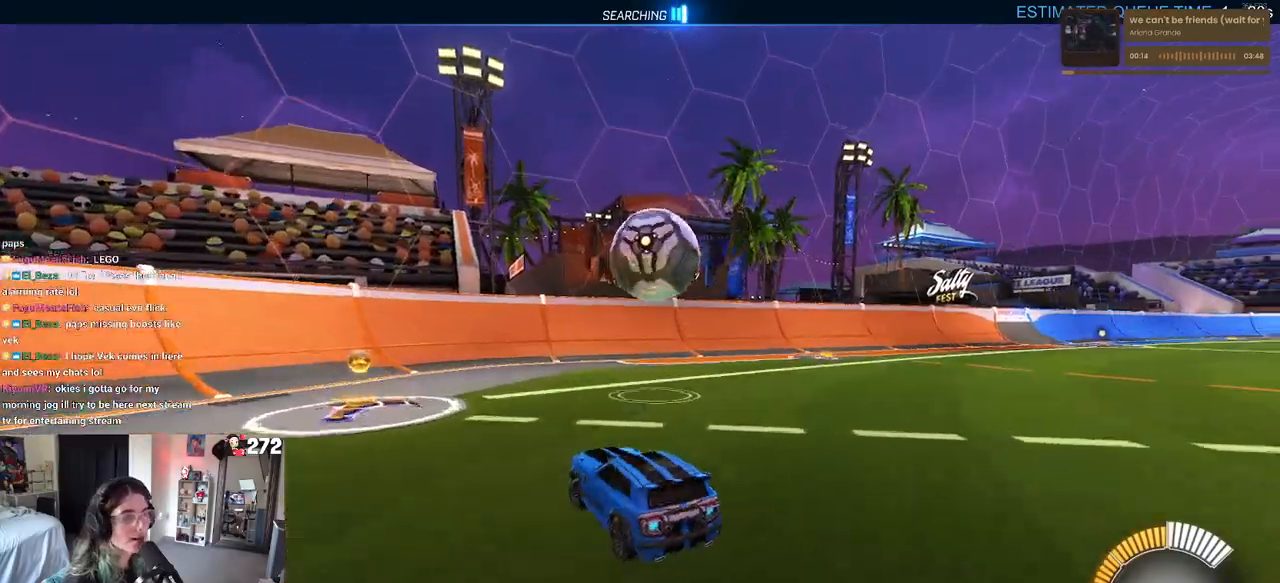
{"buttons": ["R2"], "left_stick": "left", "right_stick": "center", "events": [[33, "L2", "down"], [200, "R2", "down"], [217, "L2", "up"], [283, "left_stick", "right"], [400, "left_stick", "center"], [500, "left_stick", "left"]]}
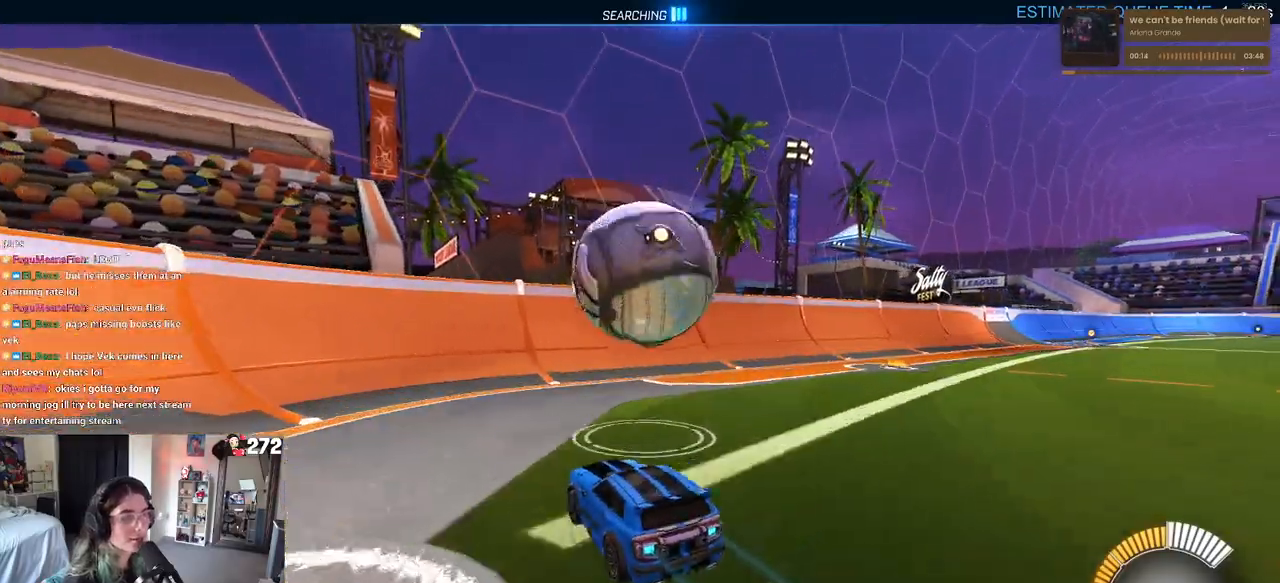
{"buttons": ["R2"], "left_stick": "right", "right_stick": "center", "events": [[117, "left_stick", "center"], [200, "left_stick", "right"]]}
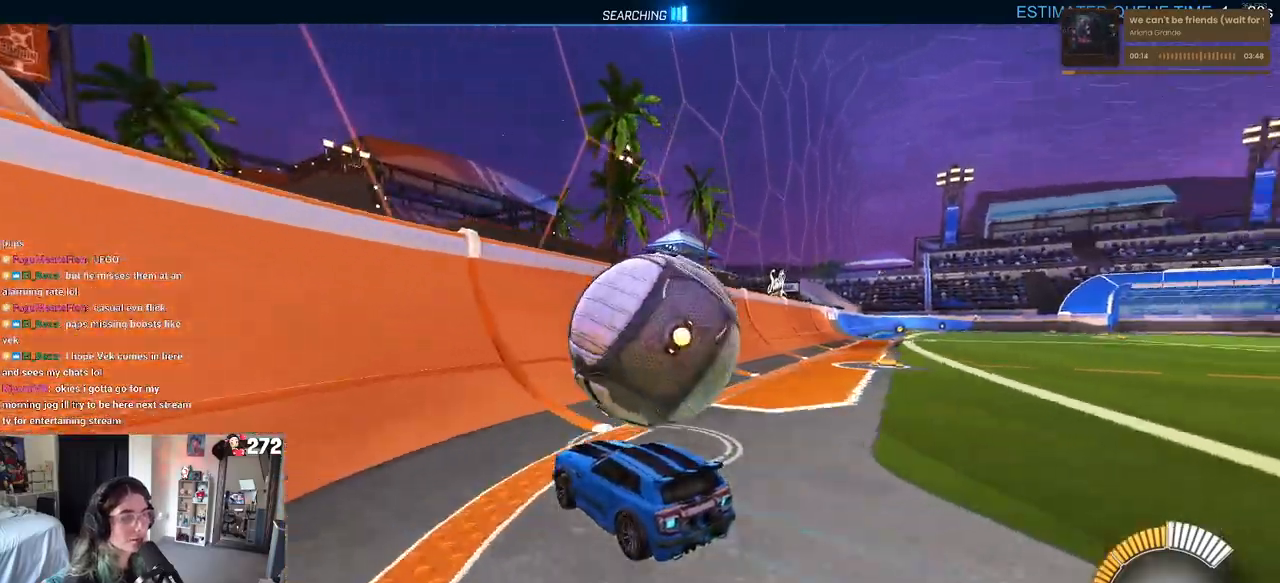
{"buttons": ["R2"], "left_stick": "right", "right_stick": "center", "events": [[67, "left_stick", "center"], [83, "R1", "down"], [333, "R1", "up"], [333, "left_stick", "right"]]}
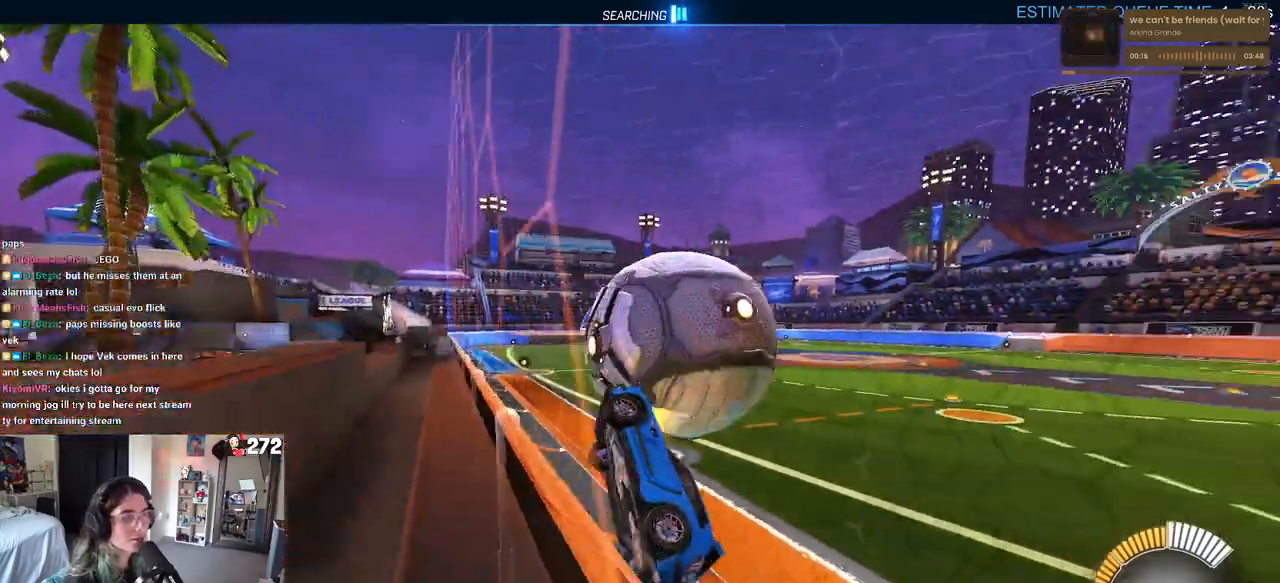
{"buttons": ["CROSS", "R2"], "left_stick": "down-left", "right_stick": "center", "events": [[67, "R1", "down"], [233, "R1", "up"], [233, "left_stick", "center"], [317, "left_stick", "down-left"], [383, "CROSS", "down"]]}
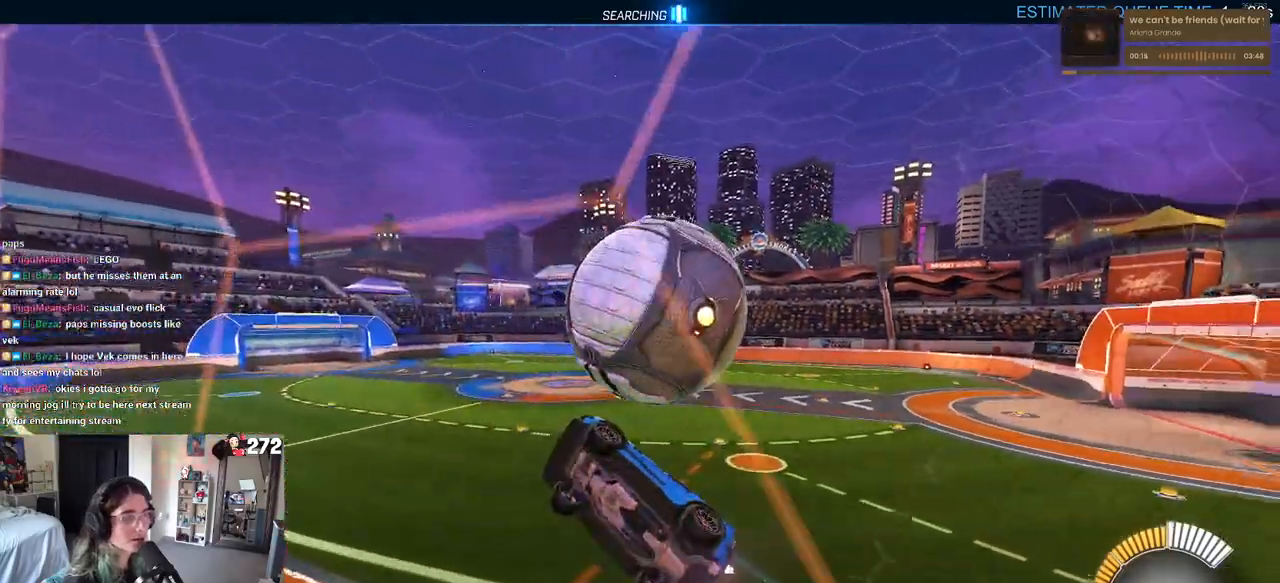
{"buttons": ["L1", "R1", "R2"], "left_stick": "down-right", "right_stick": "center", "events": [[67, "L1", "down"], [83, "CROSS", "up"], [317, "left_stick", "down-right"], [483, "R1", "down"]]}
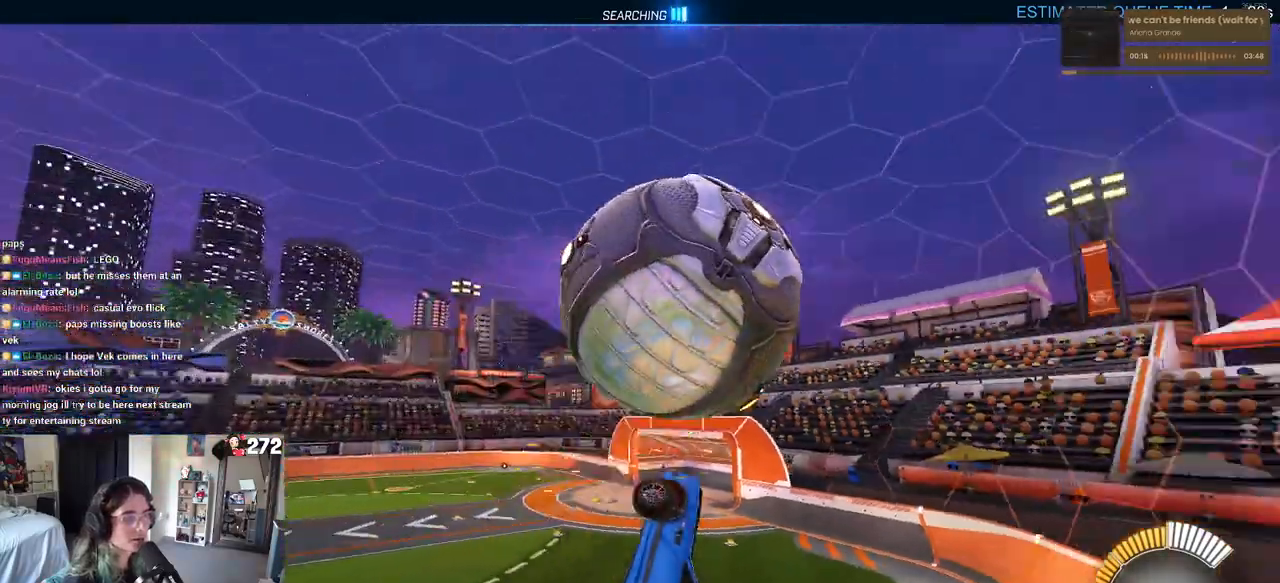
{"buttons": ["CROSS", "R1", "R2"], "left_stick": "up-left", "right_stick": "center", "events": [[217, "L1", "up"], [217, "left_stick", "center"], [317, "left_stick", "up-left"], [450, "CROSS", "down"]]}
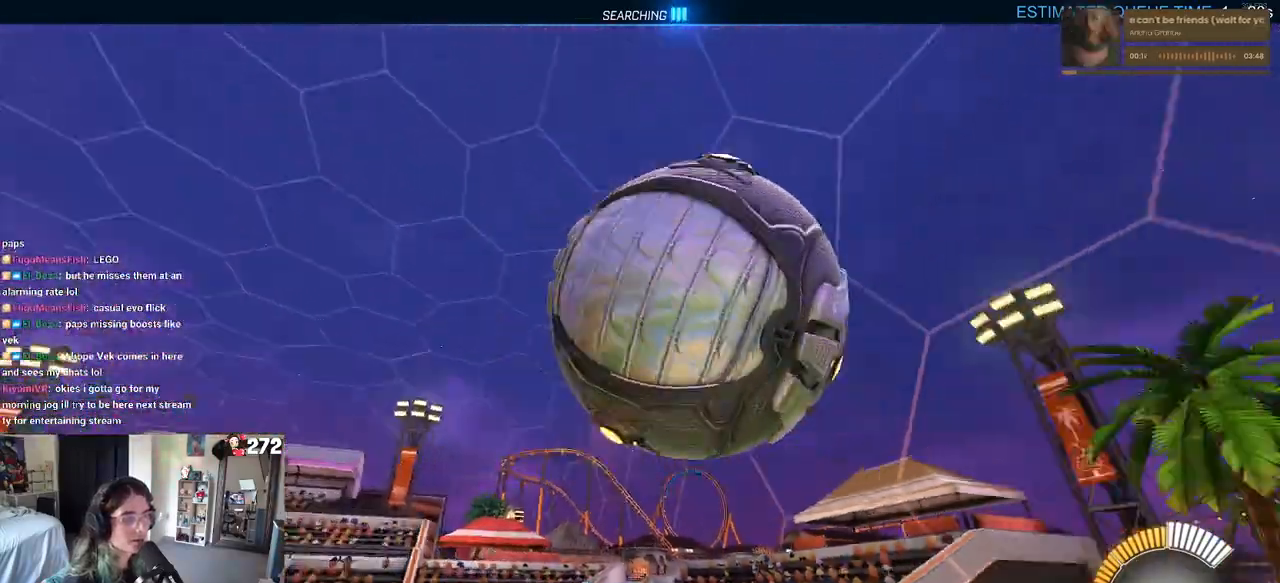
{"buttons": [], "left_stick": "down-right", "right_stick": "center", "events": [[67, "CROSS", "up"], [100, "R1", "up"], [217, "left_stick", "center"], [333, "R2", "up"], [433, "left_stick", "down-right"]]}
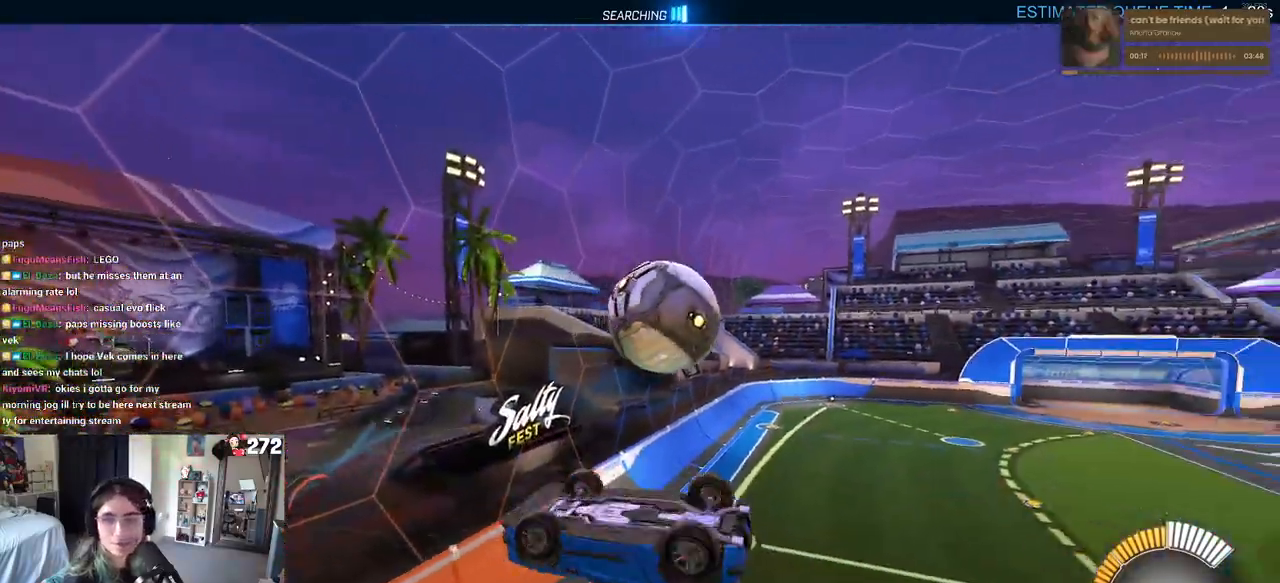
{"buttons": ["R2"], "left_stick": "up-right", "right_stick": "center", "events": [[117, "L1", "down"], [267, "R2", "down"], [317, "L1", "up"], [433, "left_stick", "up-right"]]}
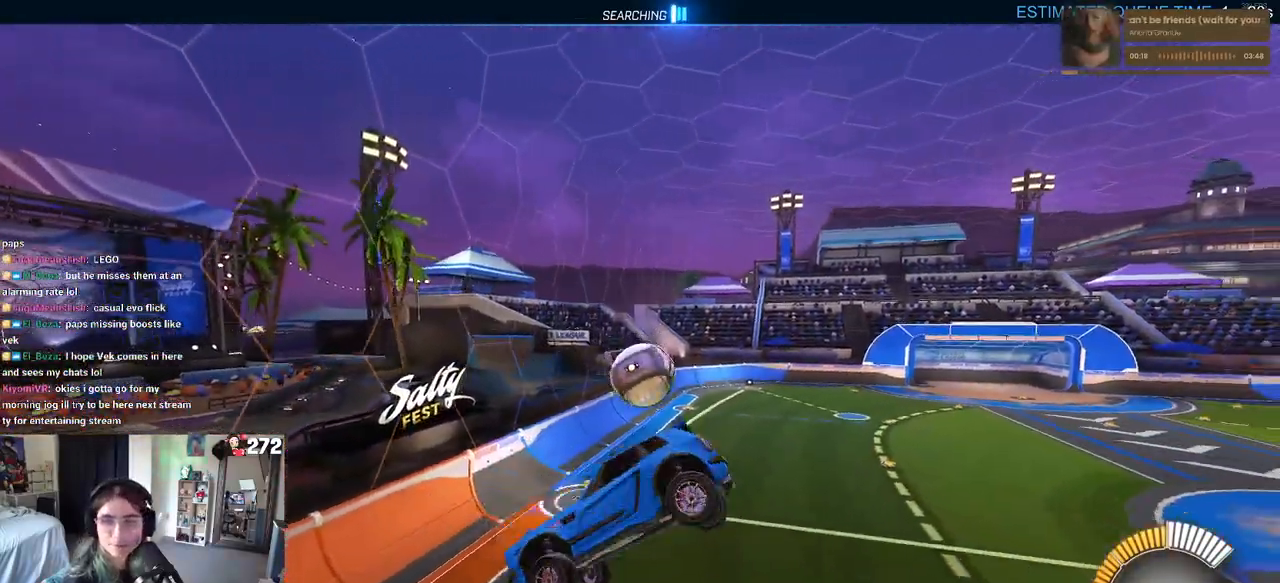
{"buttons": ["SQUARE", "R1", "R2"], "left_stick": "down", "right_stick": "center", "events": [[200, "R1", "down"], [200, "left_stick", "down-right"], [217, "SQUARE", "down"], [350, "left_stick", "down"]]}
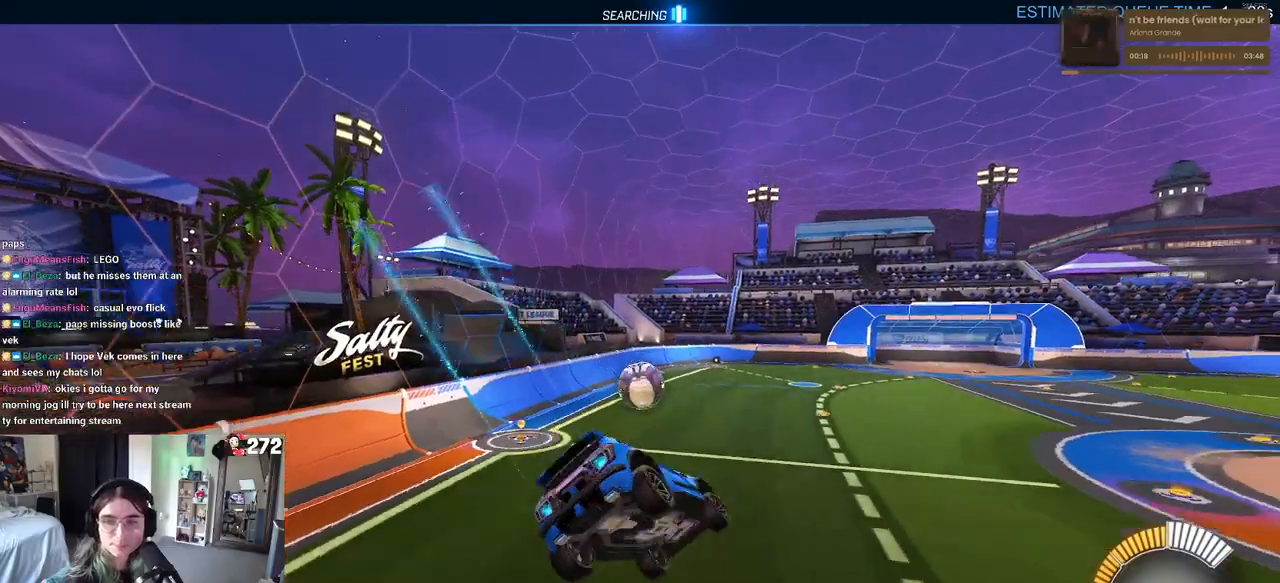
{"buttons": ["SQUARE", "R1", "R2"], "left_stick": "center", "right_stick": "center", "events": [[33, "left_stick", "center"]]}
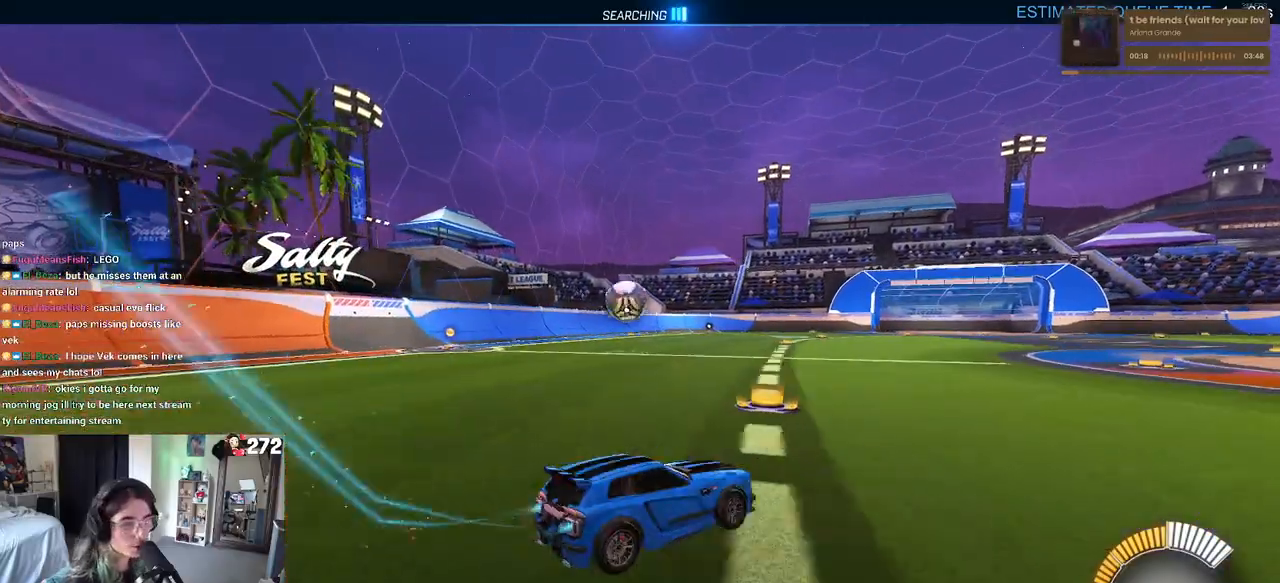
{"buttons": ["R1", "R2"], "left_stick": "center", "right_stick": "center", "events": [[33, "left_stick", "left"], [150, "SQUARE", "up"], [483, "left_stick", "center"]]}
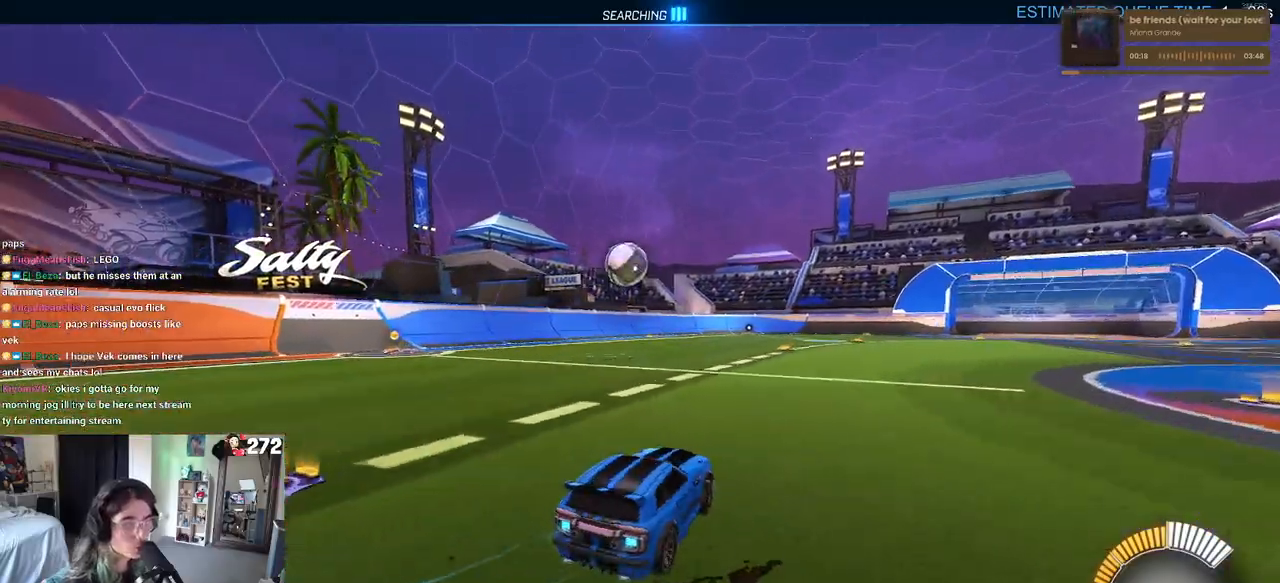
{"buttons": ["R1", "R2"], "left_stick": "center", "right_stick": "center", "events": []}
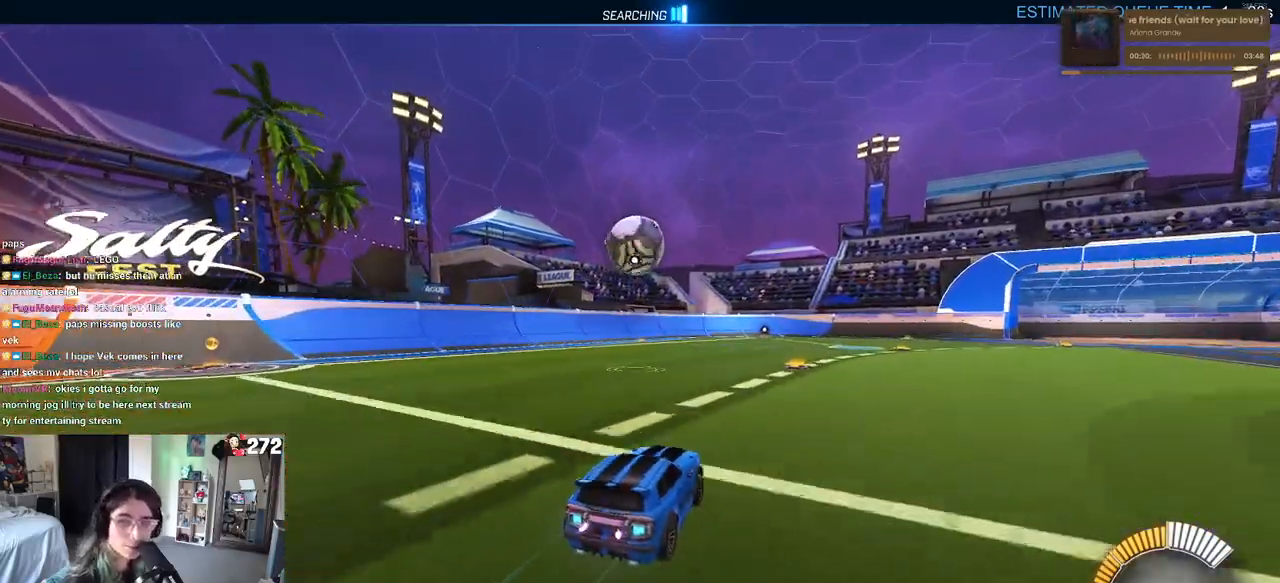
{"buttons": ["CROSS", "R2"], "left_stick": "up-left", "right_stick": "center", "events": [[133, "R1", "up"], [267, "CROSS", "down"], [300, "left_stick", "up"], [350, "left_stick", "up-left"], [400, "CROSS", "up"], [450, "CROSS", "down"]]}
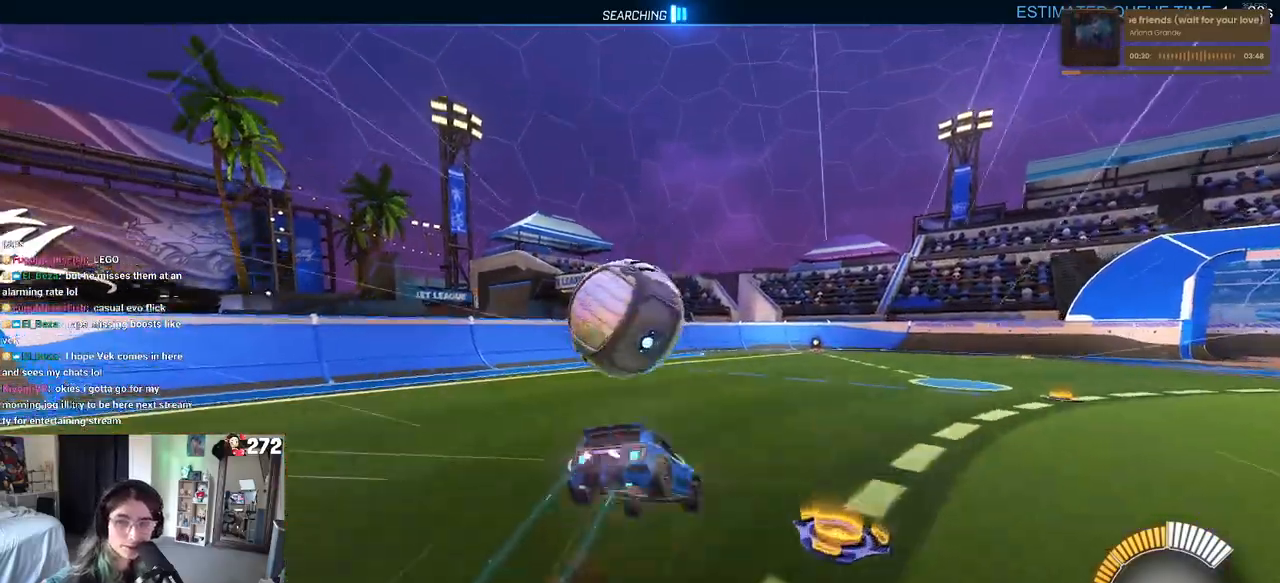
{"buttons": ["SQUARE", "R2"], "left_stick": "down-left", "right_stick": "center", "events": [[17, "left_stick", "down"], [33, "SQUARE", "down"], [50, "CROSS", "up"], [233, "left_stick", "down-left"]]}
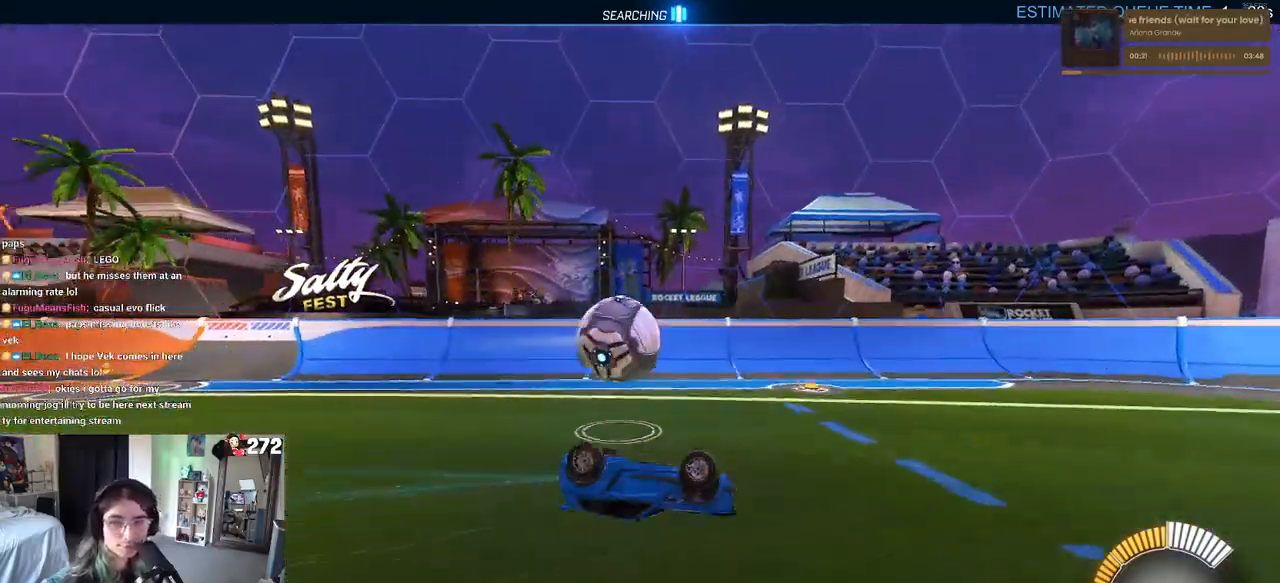
{"buttons": ["R2"], "left_stick": "center", "right_stick": "center", "events": [[283, "SQUARE", "up"], [333, "left_stick", "center"]]}
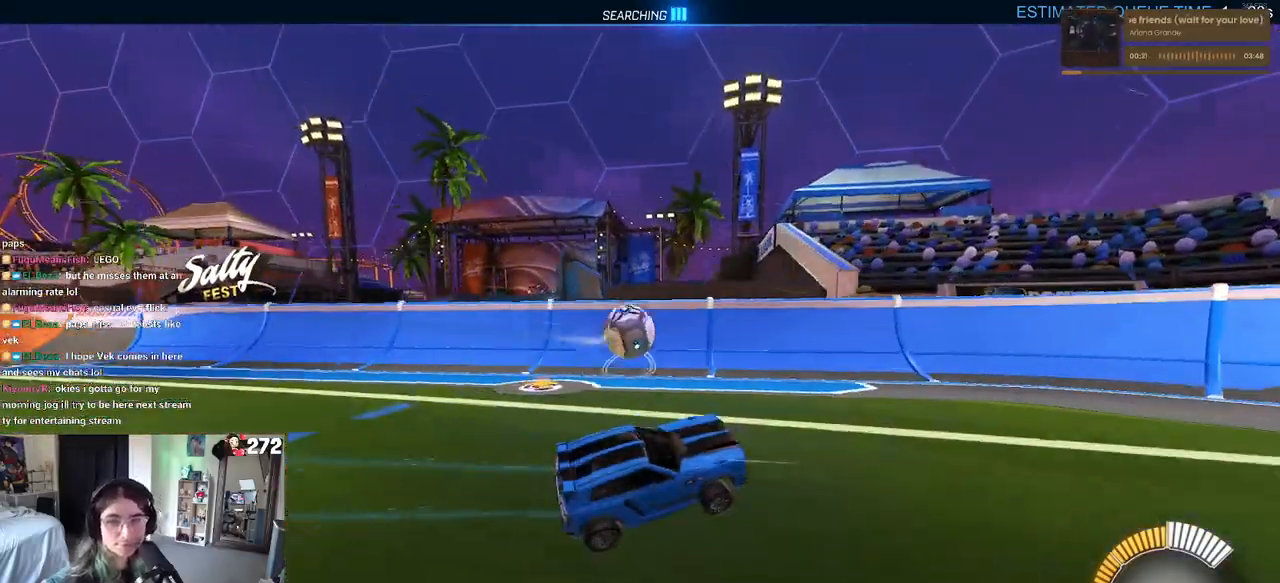
{"buttons": ["R2"], "left_stick": "center", "right_stick": "center", "events": [[167, "left_stick", "left"], [283, "left_stick", "center"]]}
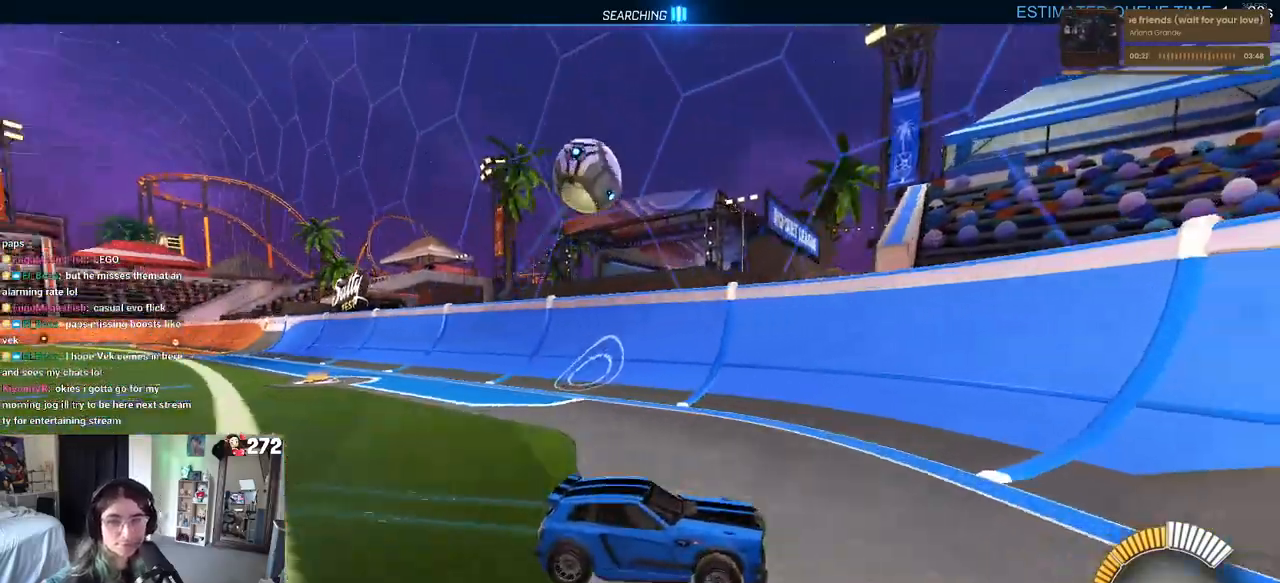
{"buttons": ["R2"], "left_stick": "center", "right_stick": "center", "events": [[17, "left_stick", "left"], [33, "R2", "up"], [183, "R2", "down"], [267, "left_stick", "center"]]}
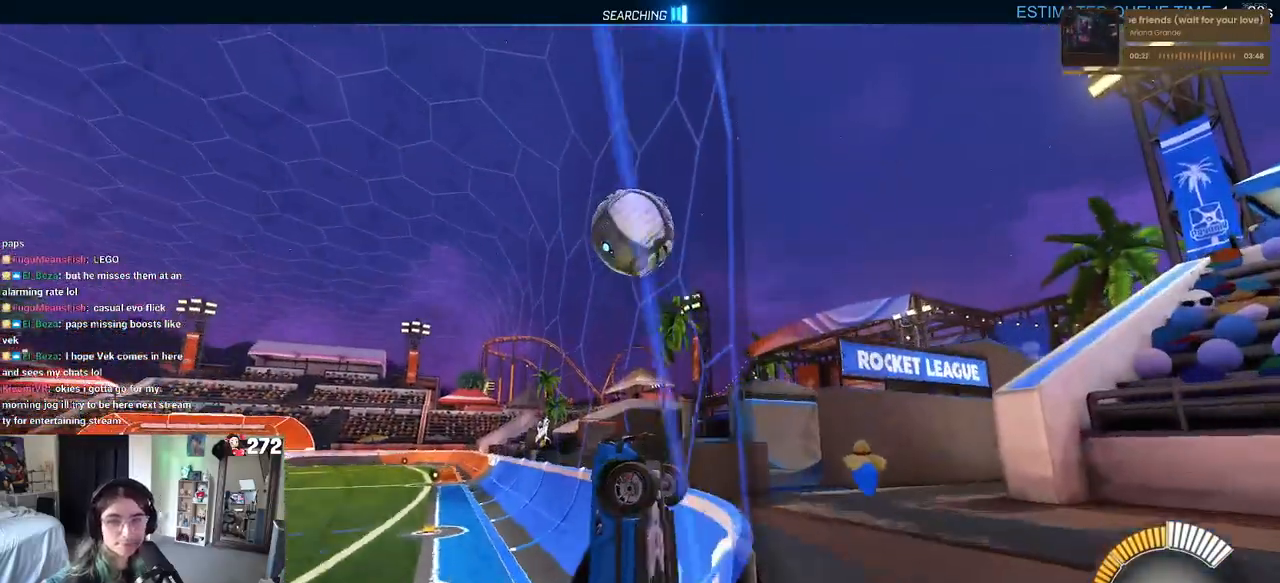
{"buttons": ["L2", "R2"], "left_stick": "left", "right_stick": "center"}
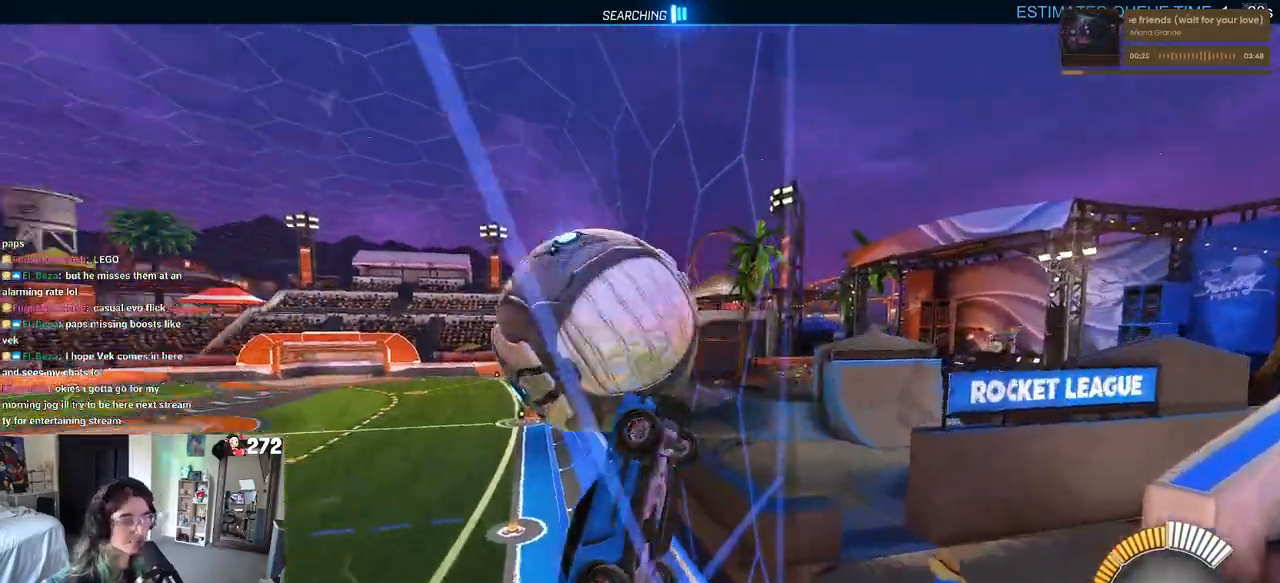
{"buttons": ["L1"], "left_stick": "up-right", "right_stick": "center", "events": [[17, "L2", "up"], [50, "left_stick", "down"], [117, "R2", "up"], [133, "CROSS", "down"], [183, "left_stick", "down-right"], [200, "L1", "down"], [300, "CROSS", "up"], [467, "left_stick", "up-right"]]}
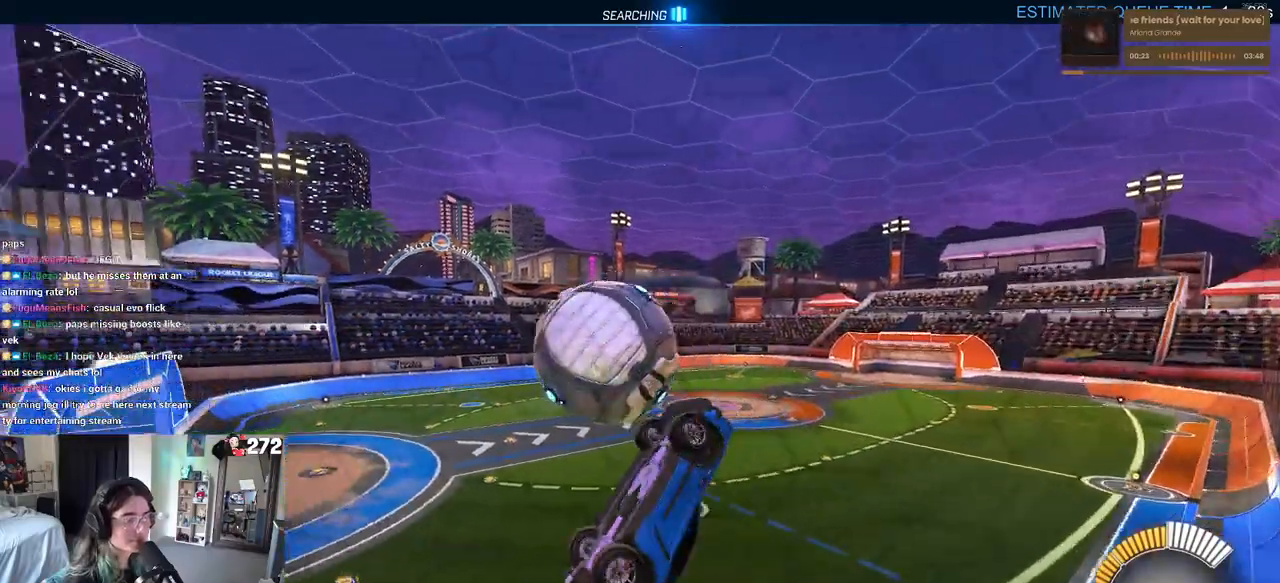
{"buttons": ["L1", "R2"], "left_stick": "left", "right_stick": "center", "events": [[100, "left_stick", "up"], [233, "left_stick", "up-left"], [267, "R2", "down"], [367, "left_stick", "left"]]}
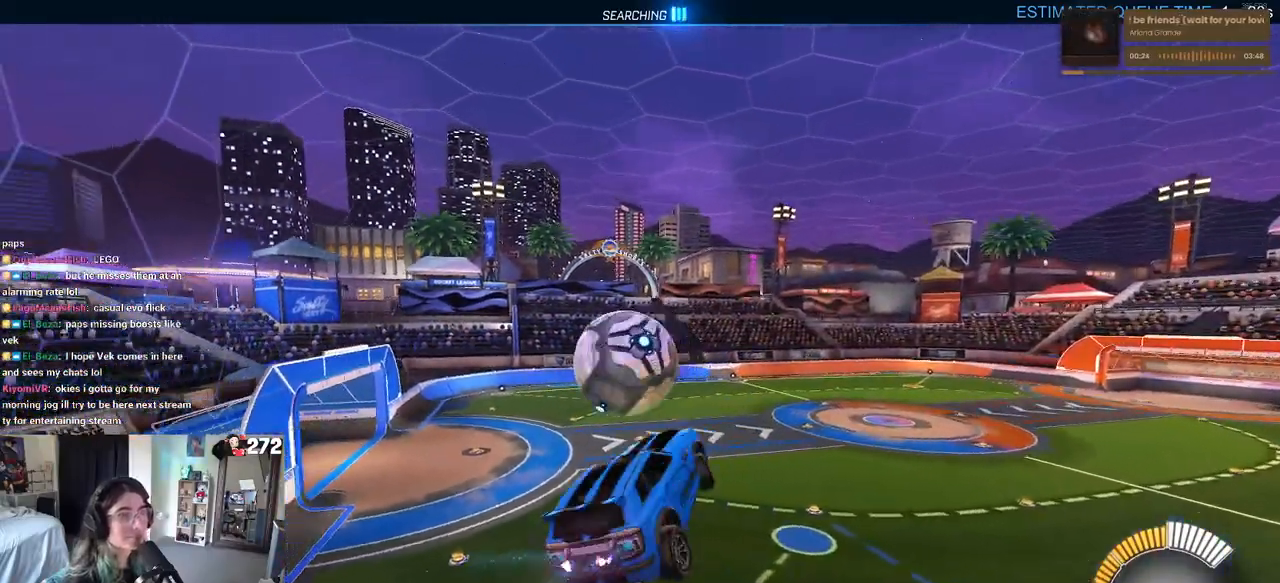
{"buttons": ["SQUARE", "R2"], "left_stick": "down-right", "right_stick": "center", "events": [[150, "L1", "up"], [200, "left_stick", "center"], [300, "CROSS", "down"], [400, "CROSS", "up"], [417, "left_stick", "down-right"], [450, "SQUARE", "down"]]}
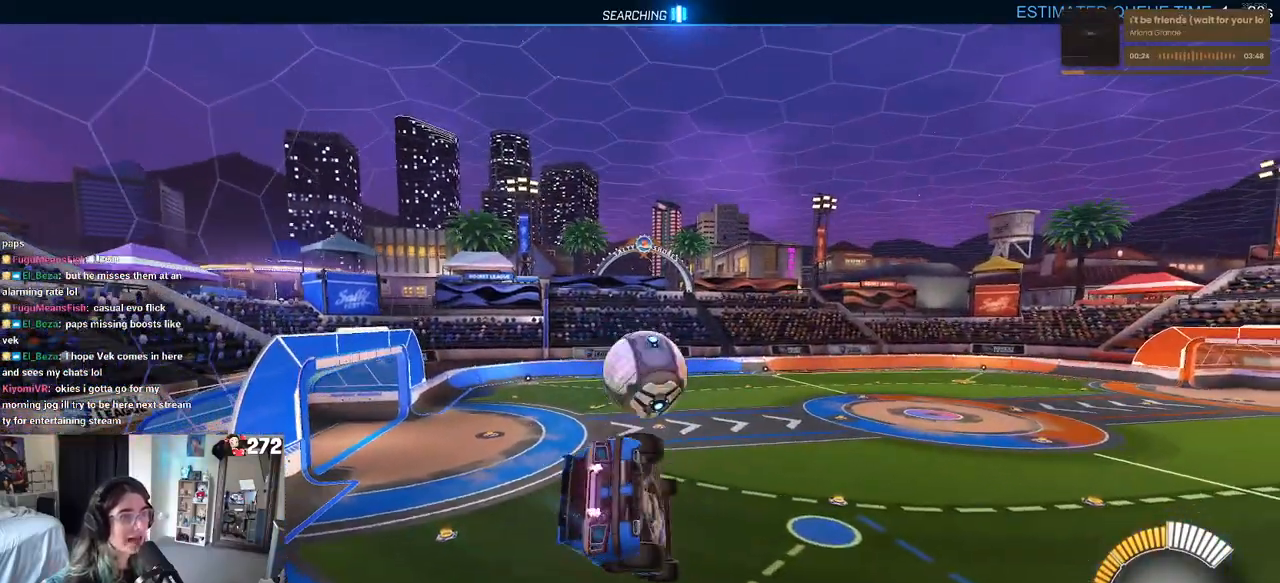
{"buttons": ["R2"], "left_stick": "down", "right_stick": "center", "events": [[67, "R1", "down"], [133, "left_stick", "right"], [183, "SQUARE", "up"], [417, "R1", "up"], [417, "left_stick", "center"], [483, "left_stick", "down"]]}
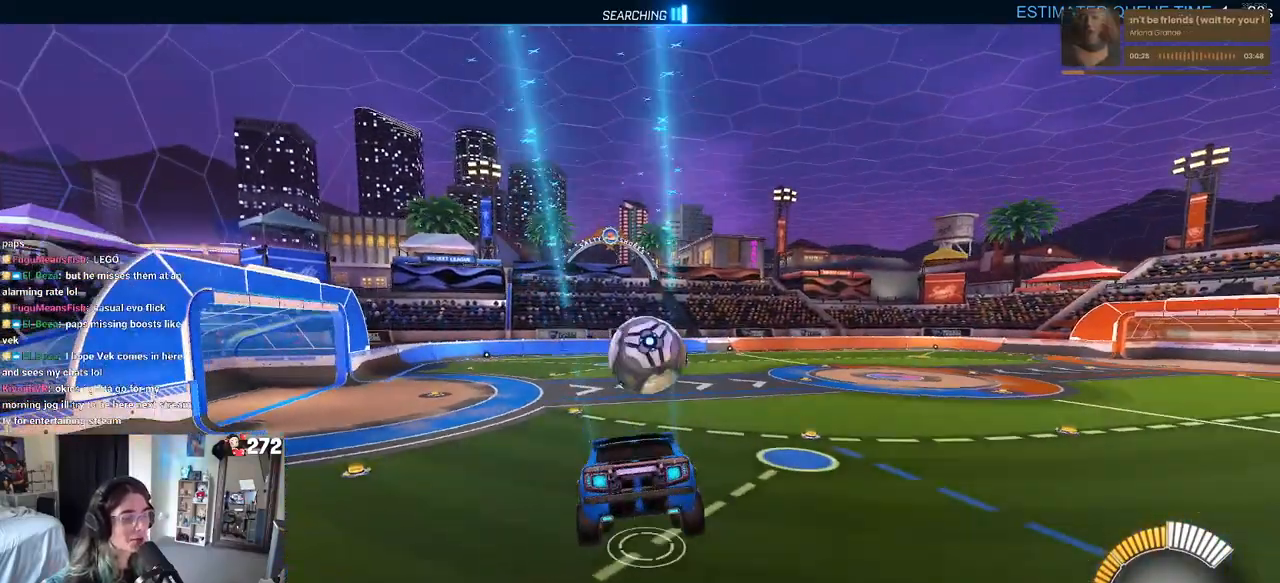
{"buttons": ["R1", "R2"], "left_stick": "center", "right_stick": "center", "events": [[67, "left_stick", "center"], [167, "left_stick", "left"], [283, "left_stick", "center"], [417, "R1", "down"]]}
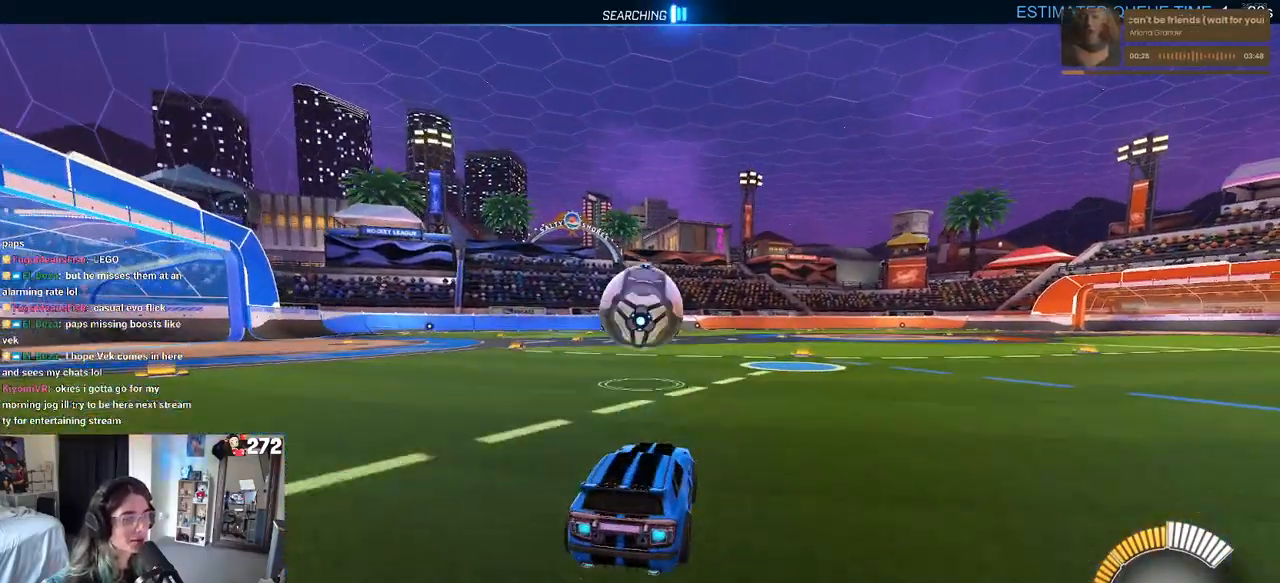
{"buttons": ["CROSS", "R1", "R2"], "left_stick": "down-right", "right_stick": "center", "events": [[150, "left_stick", "left"], [233, "CROSS", "down"], [233, "left_stick", "down"], [400, "CROSS", "up"], [400, "left_stick", "center"], [467, "CROSS", "down"], [500, "left_stick", "down-right"]]}
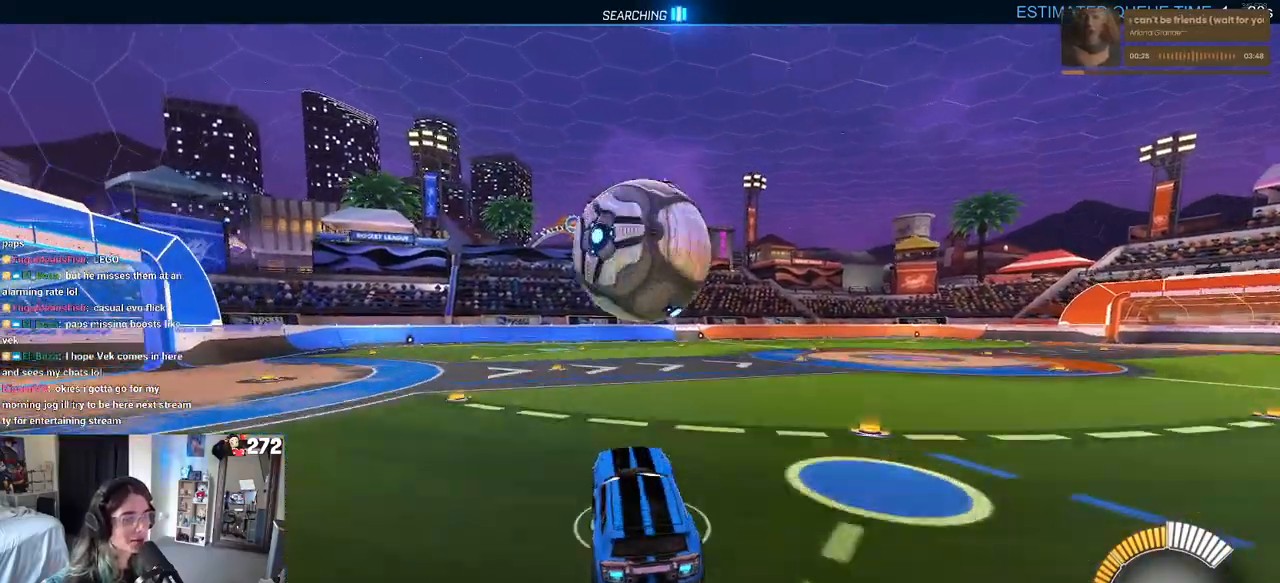
{"buttons": ["L1", "R1"], "left_stick": "center", "right_stick": "center", "events": [[67, "L1", "down"], [100, "CROSS", "up"], [150, "left_stick", "up-right"], [350, "left_stick", "center"], [383, "R2", "up"]]}
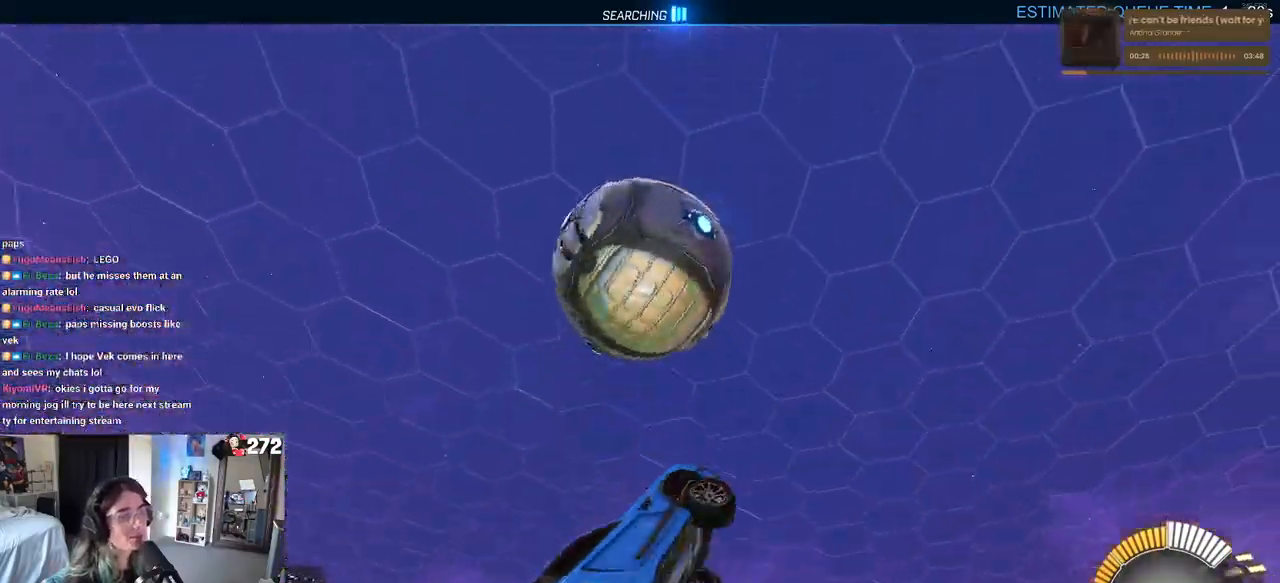
{"buttons": ["L1", "R1"], "left_stick": "down-left", "right_stick": "center", "events": [[17, "left_stick", "right"], [67, "R1", "up"], [200, "left_stick", "up"], [300, "R1", "down"], [350, "left_stick", "left"], [500, "left_stick", "down-left"]]}
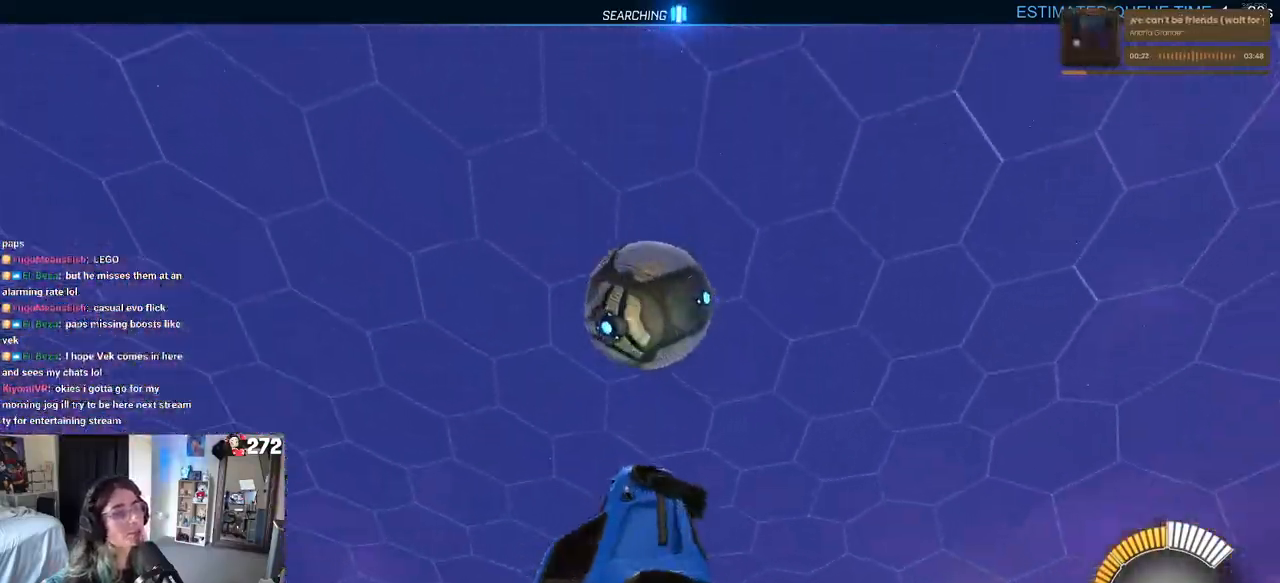
{"buttons": ["L1", "R1"], "left_stick": "center", "right_stick": "center", "events": [[100, "left_stick", "center"]]}
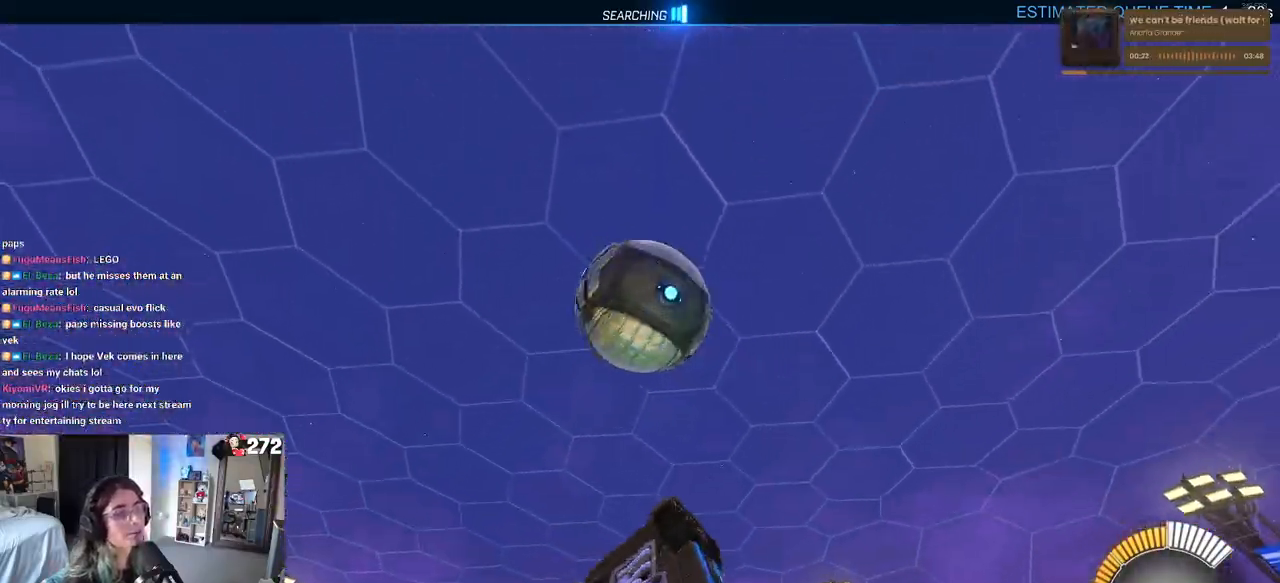
{"buttons": ["L1", "R1"], "left_stick": "down-right", "right_stick": "center", "events": [[133, "left_stick", "right"], [367, "left_stick", "down-right"]]}
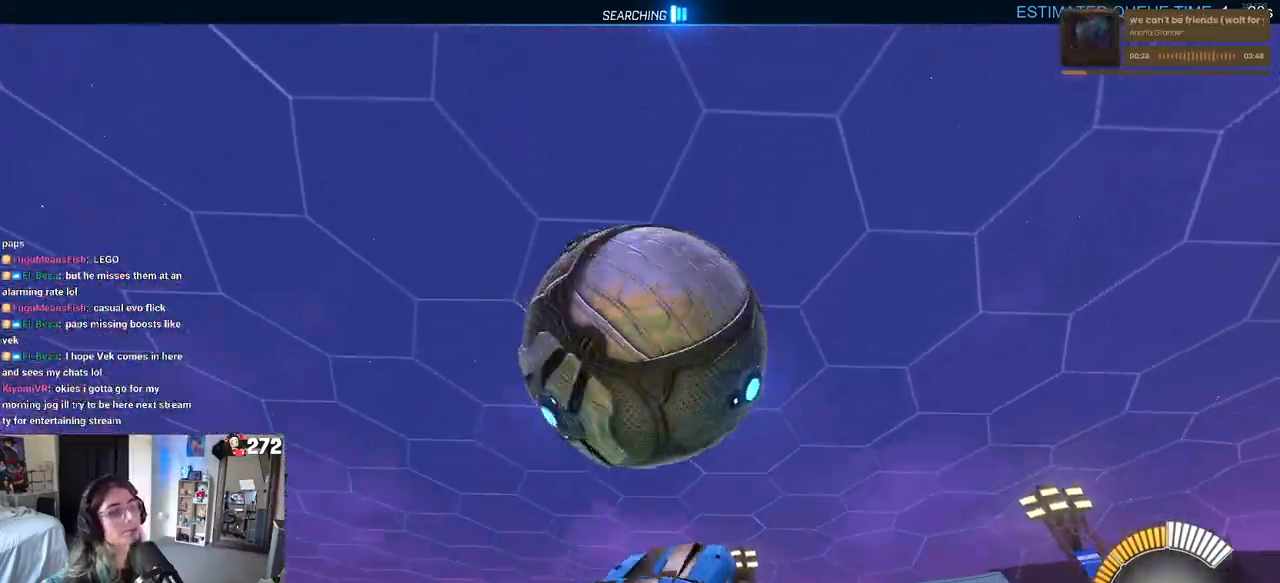
{"buttons": ["L1"], "left_stick": "up-right", "right_stick": "center", "events": [[33, "left_stick", "center"], [167, "left_stick", "down-right"], [383, "left_stick", "up-right"], [417, "R1", "up"]]}